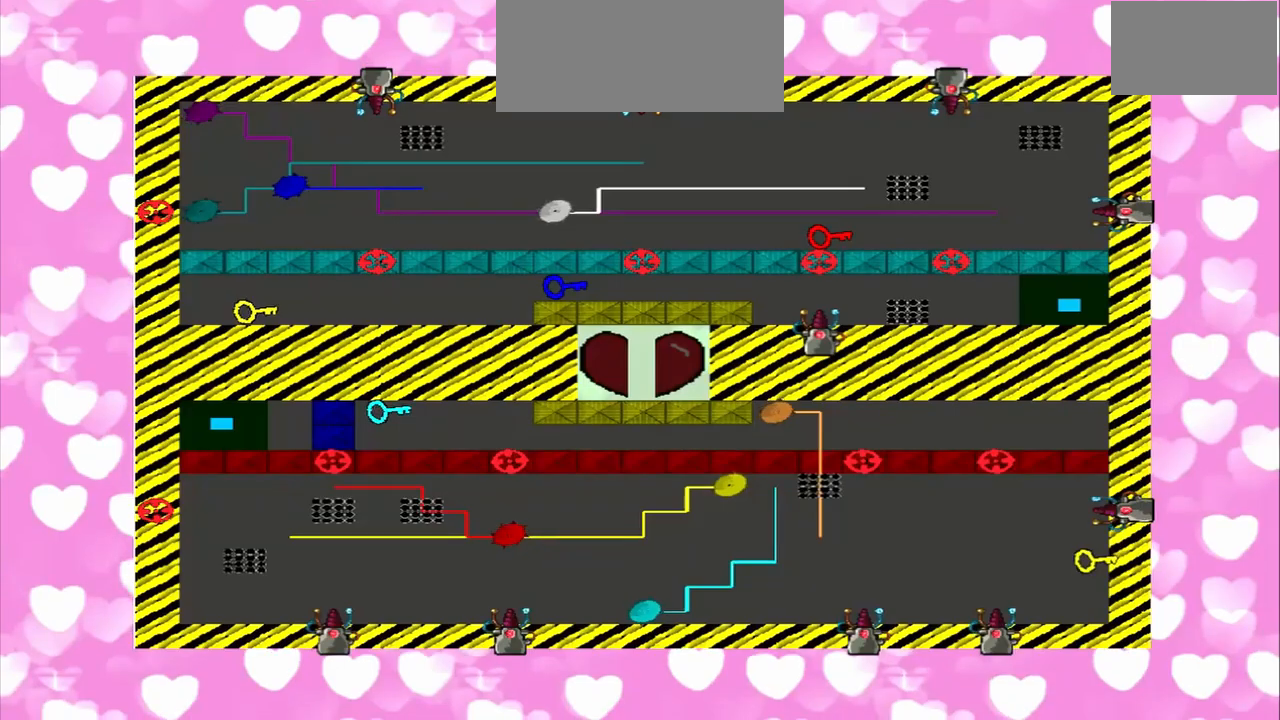
Gameplay with a controller (PlayStation layout); each line is a JSON object with the inputs held at the frame after it. "events" lists button and stick changes between this image and that frame as [ms after this image, input, new state], when the widget could be followed in between. Not read: L2 L3 R2 R3.
{"buttons": [], "left_stick": "down-right", "right_stick": "center", "events": []}
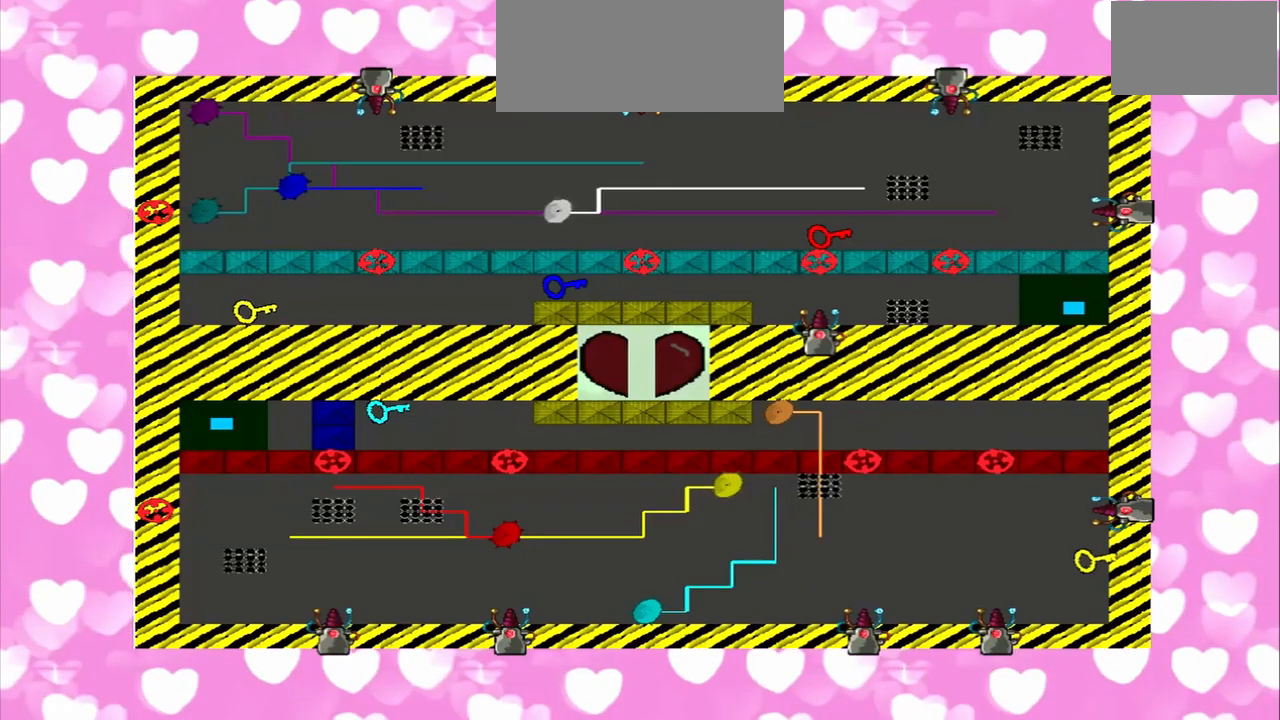
{"buttons": [], "left_stick": "left", "right_stick": "center", "events": [[417, "left_stick", "left"]]}
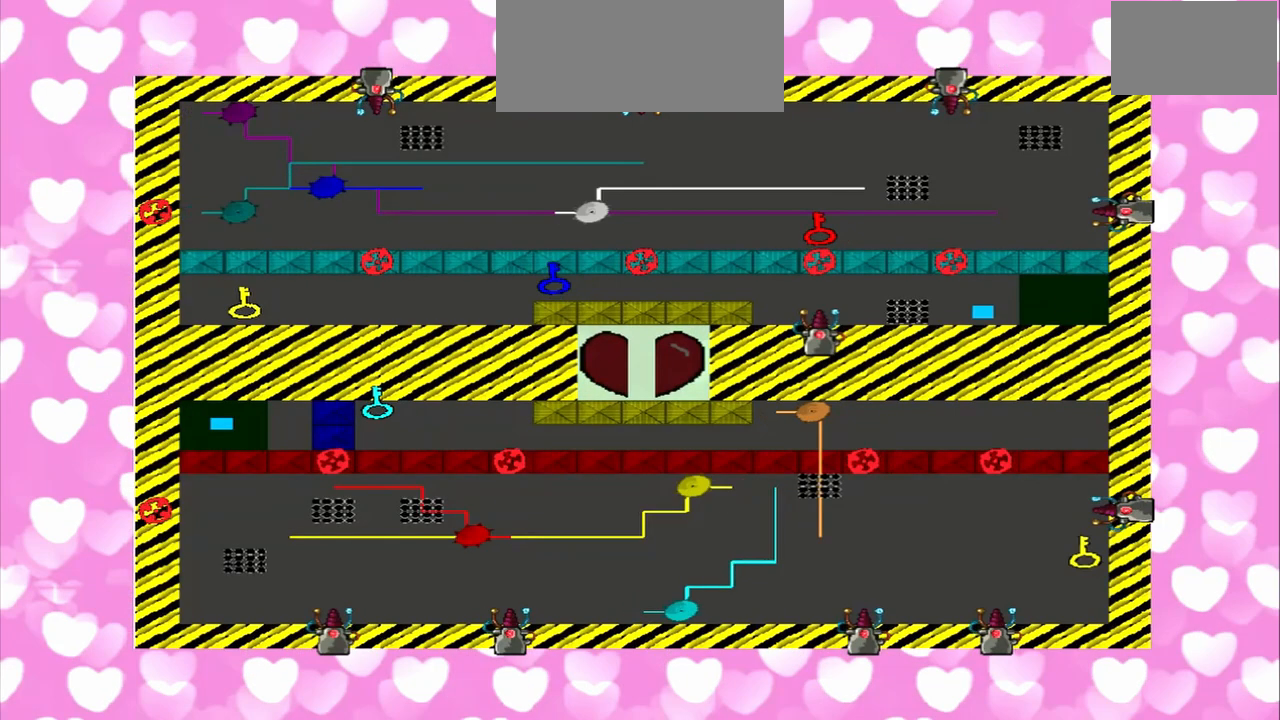
{"buttons": [], "left_stick": "up", "right_stick": "center", "events": [[500, "left_stick", "up"]]}
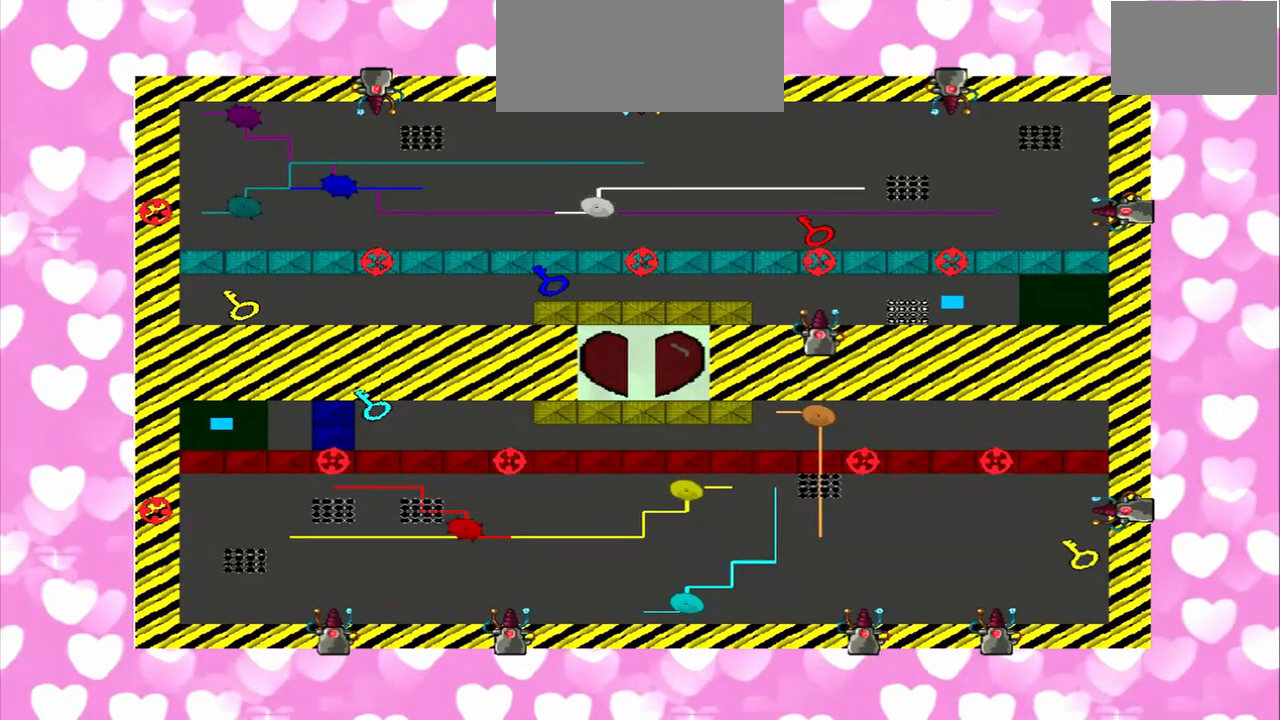
{"buttons": [], "left_stick": "left", "right_stick": "center"}
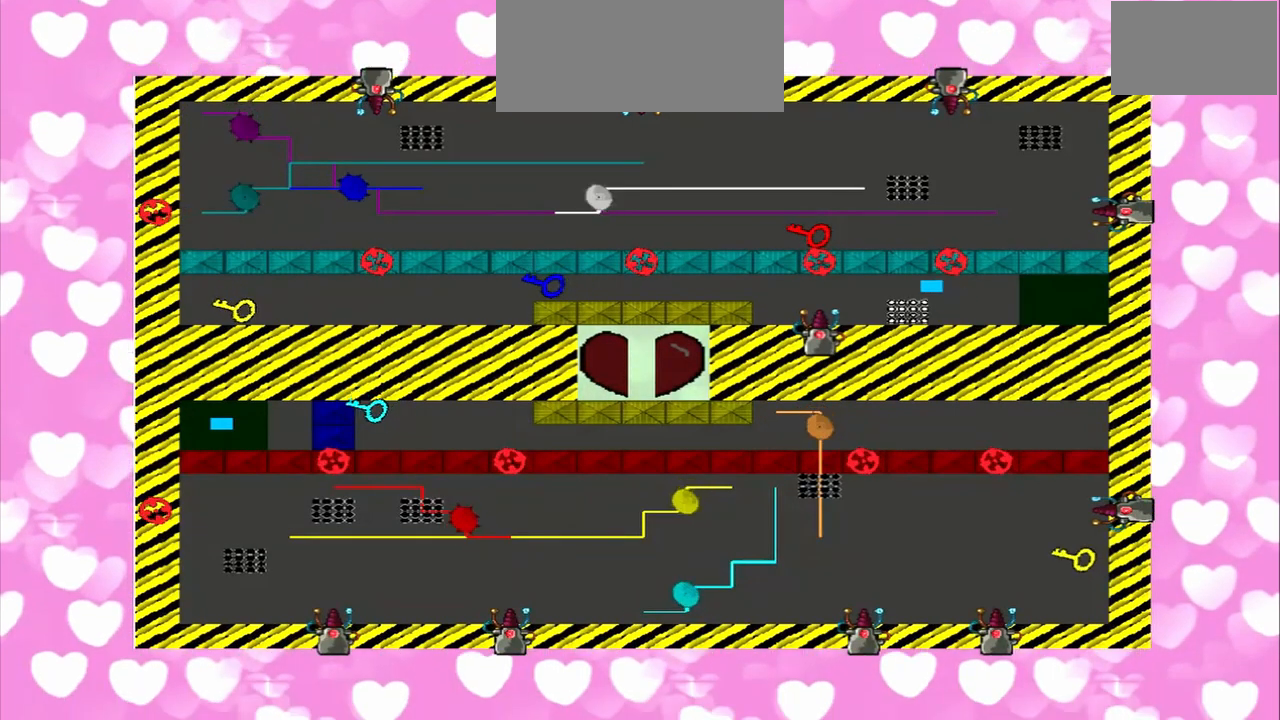
{"buttons": [], "left_stick": "left", "right_stick": "left", "events": [[167, "right_stick", "down-right"], [458, "right_stick", "left"]]}
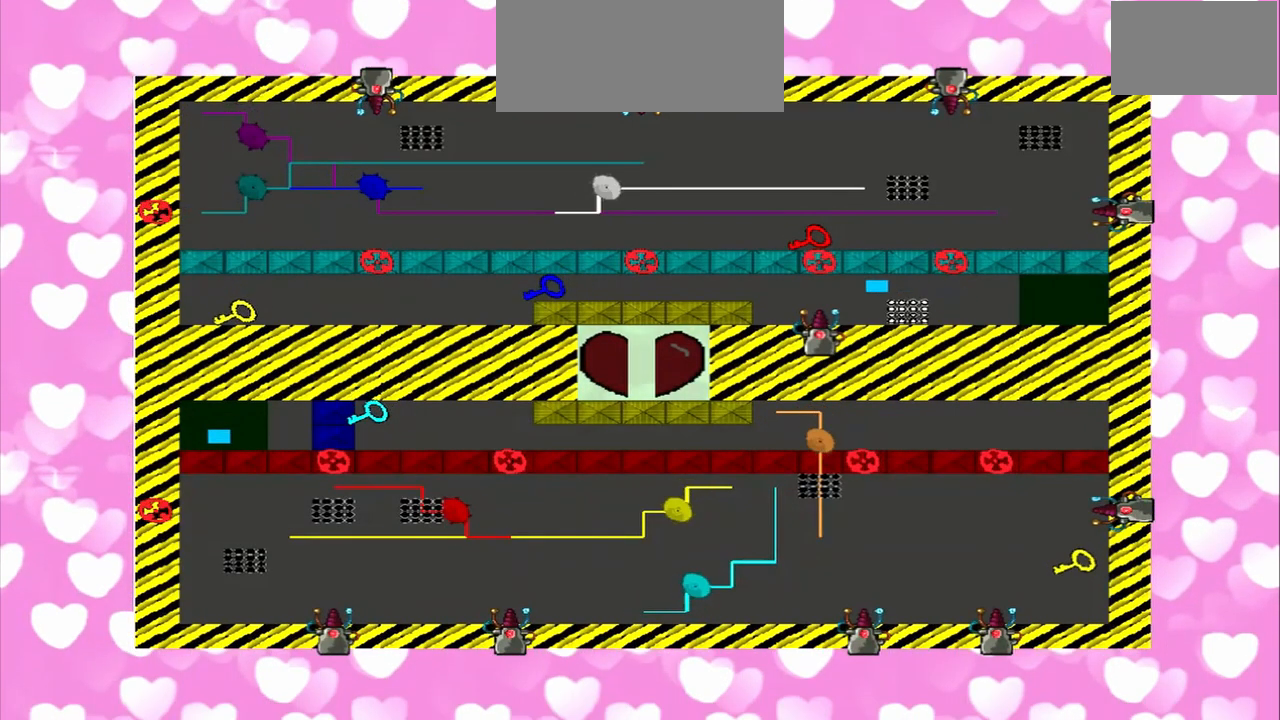
{"buttons": [], "left_stick": "right", "right_stick": "right", "events": [[250, "left_stick", "right"], [250, "right_stick", "right"]]}
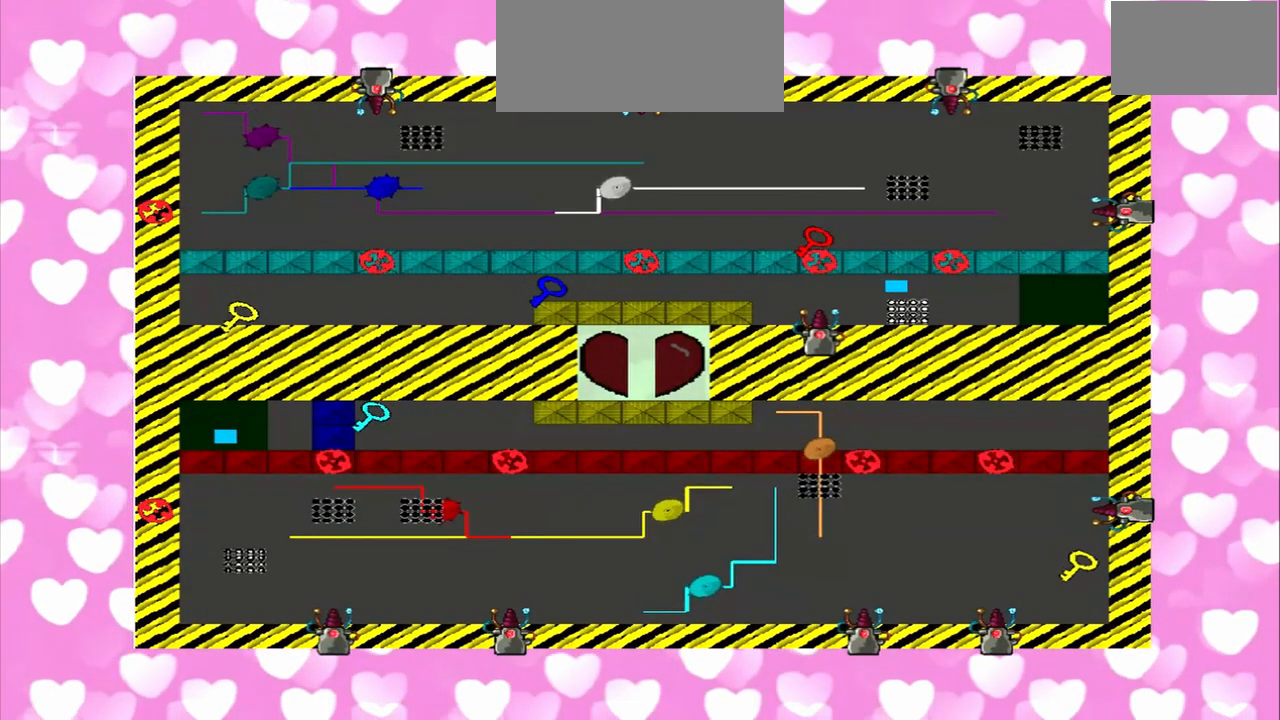
{"buttons": [], "left_stick": "right", "right_stick": "right"}
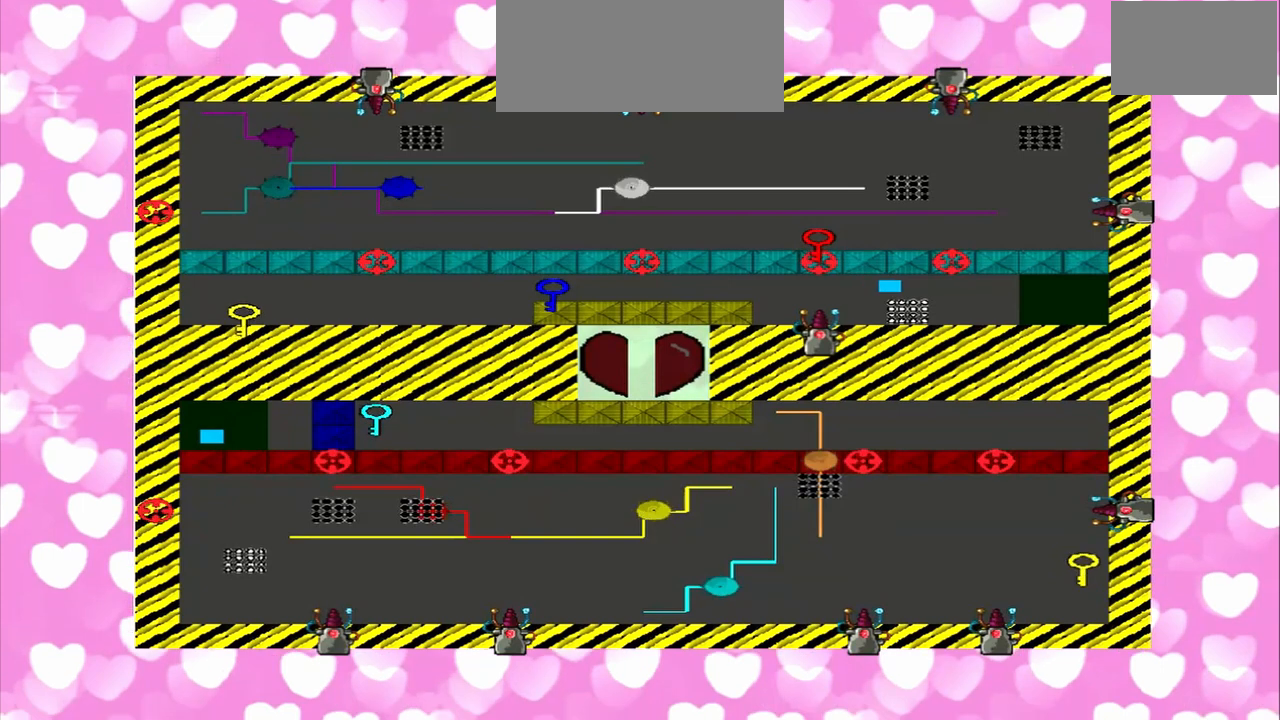
{"buttons": [], "left_stick": "right", "right_stick": "left", "events": [[125, "left_stick", "left"], [458, "left_stick", "right"], [458, "right_stick", "left"]]}
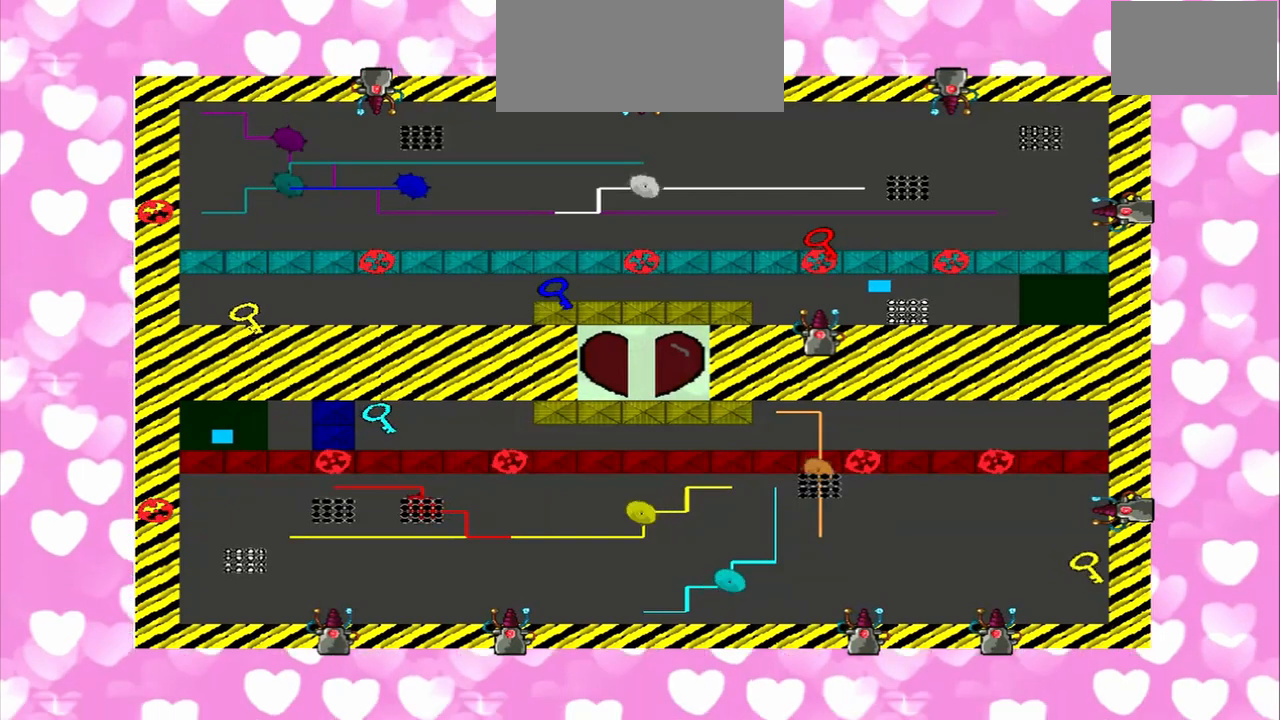
{"buttons": [], "left_stick": "left", "right_stick": "right", "events": [[208, "left_stick", "left"], [208, "right_stick", "right"]]}
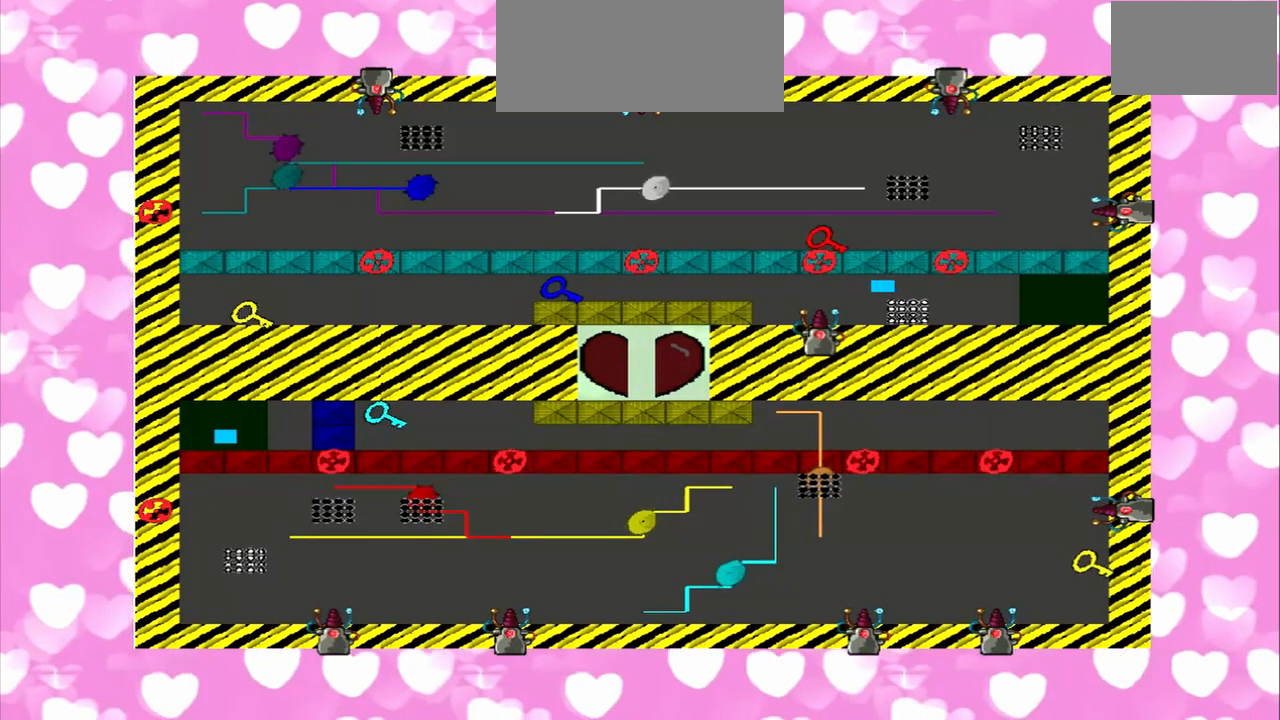
{"buttons": [], "left_stick": "right", "right_stick": "left", "events": [[83, "left_stick", "right"], [83, "right_stick", "left"]]}
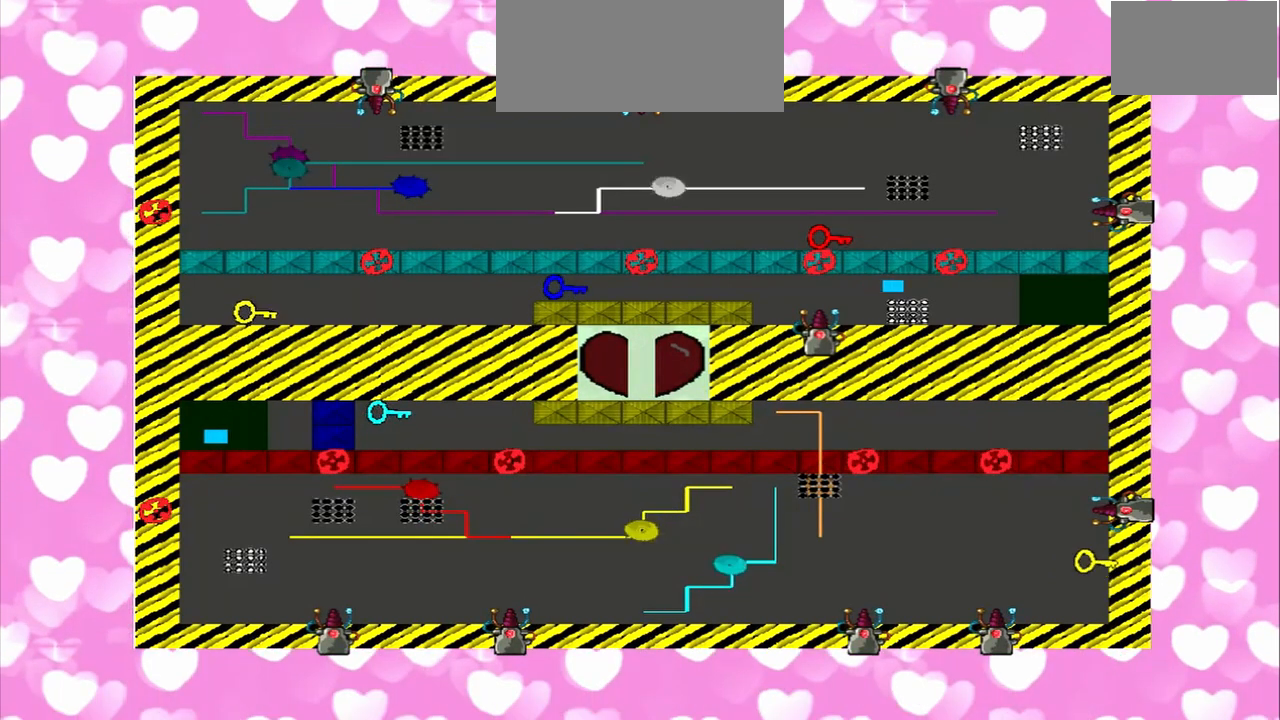
{"buttons": [], "left_stick": "left", "right_stick": "right", "events": [[125, "right_stick", "right"], [208, "right_stick", "left"], [458, "left_stick", "left"], [458, "right_stick", "right"]]}
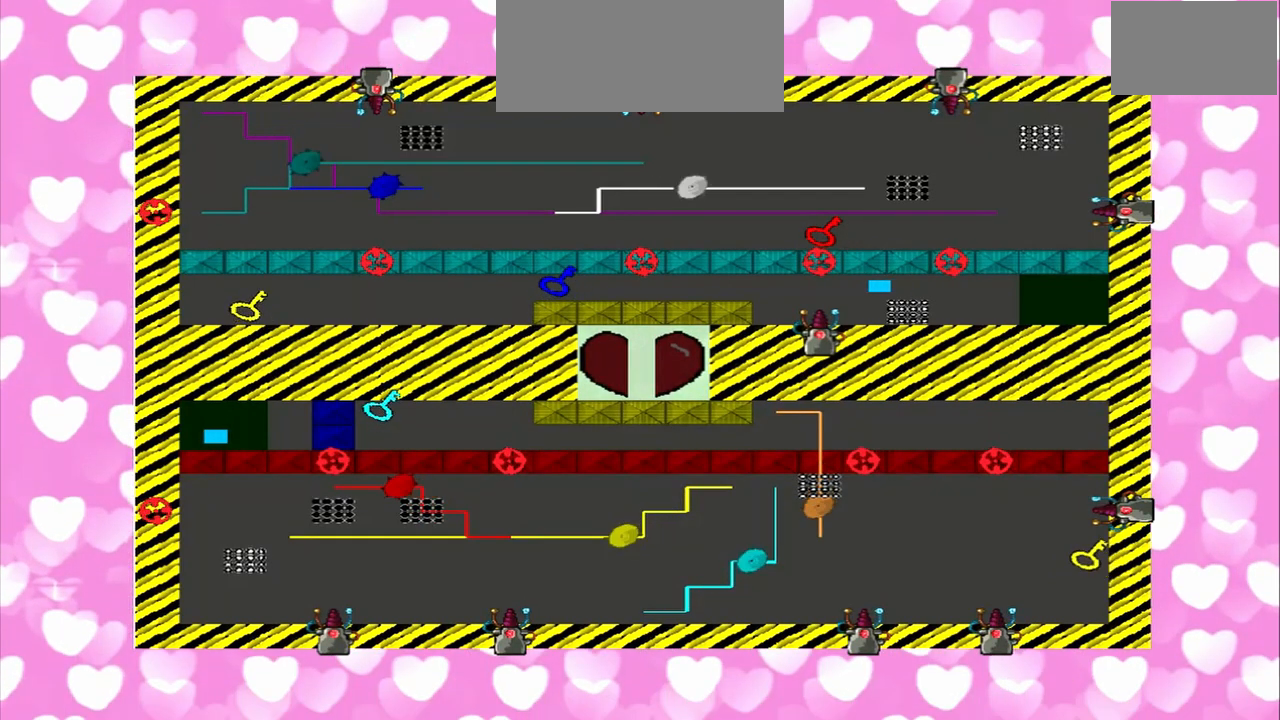
{"buttons": [], "left_stick": "right", "right_stick": "left", "events": [[375, "left_stick", "right"], [375, "right_stick", "left"]]}
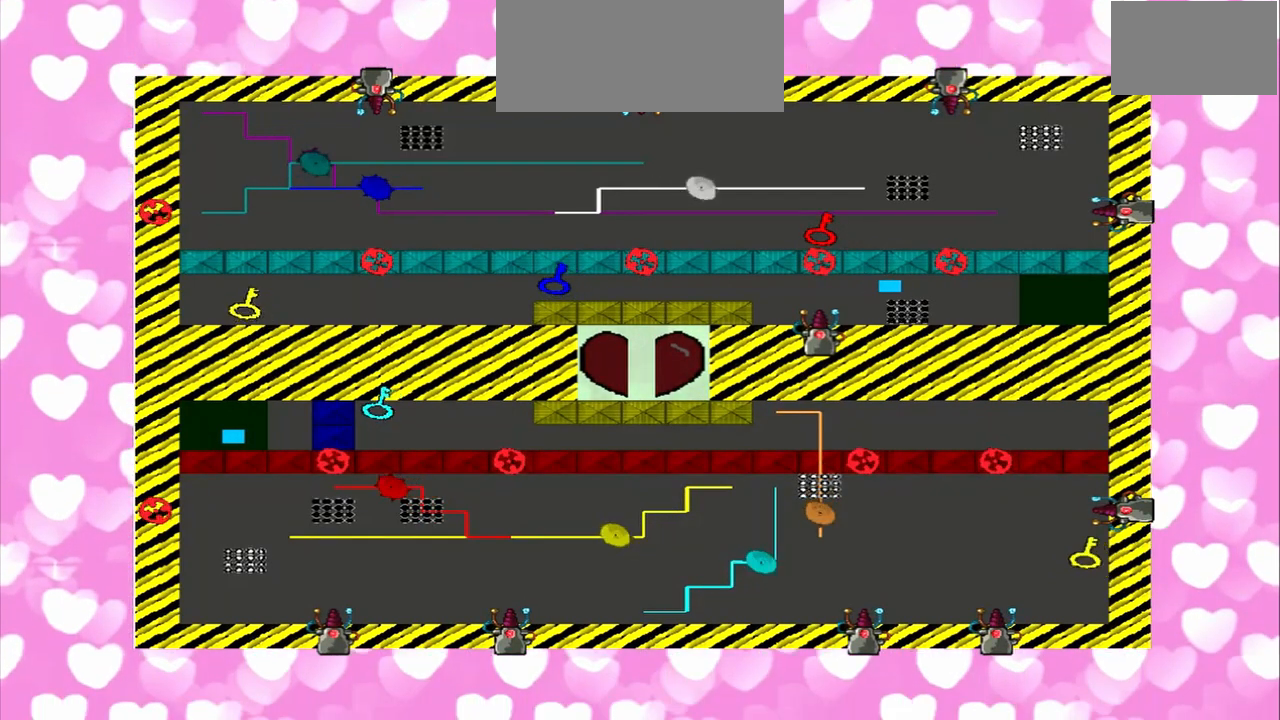
{"buttons": [], "left_stick": "left", "right_stick": "left", "events": [[83, "left_stick", "left"], [208, "right_stick", "right"], [375, "left_stick", "right"], [500, "left_stick", "left"], [500, "right_stick", "left"]]}
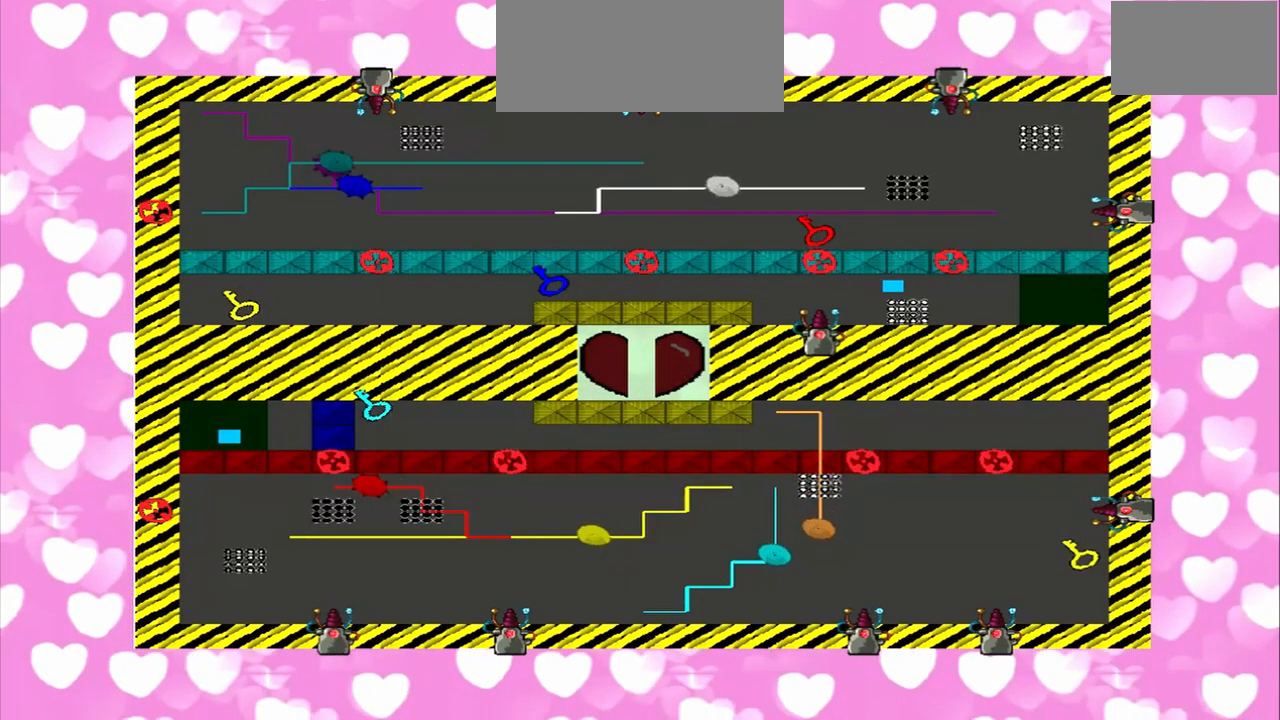
{"buttons": [], "left_stick": "right", "right_stick": "right", "events": [[500, "left_stick", "right"], [500, "right_stick", "right"]]}
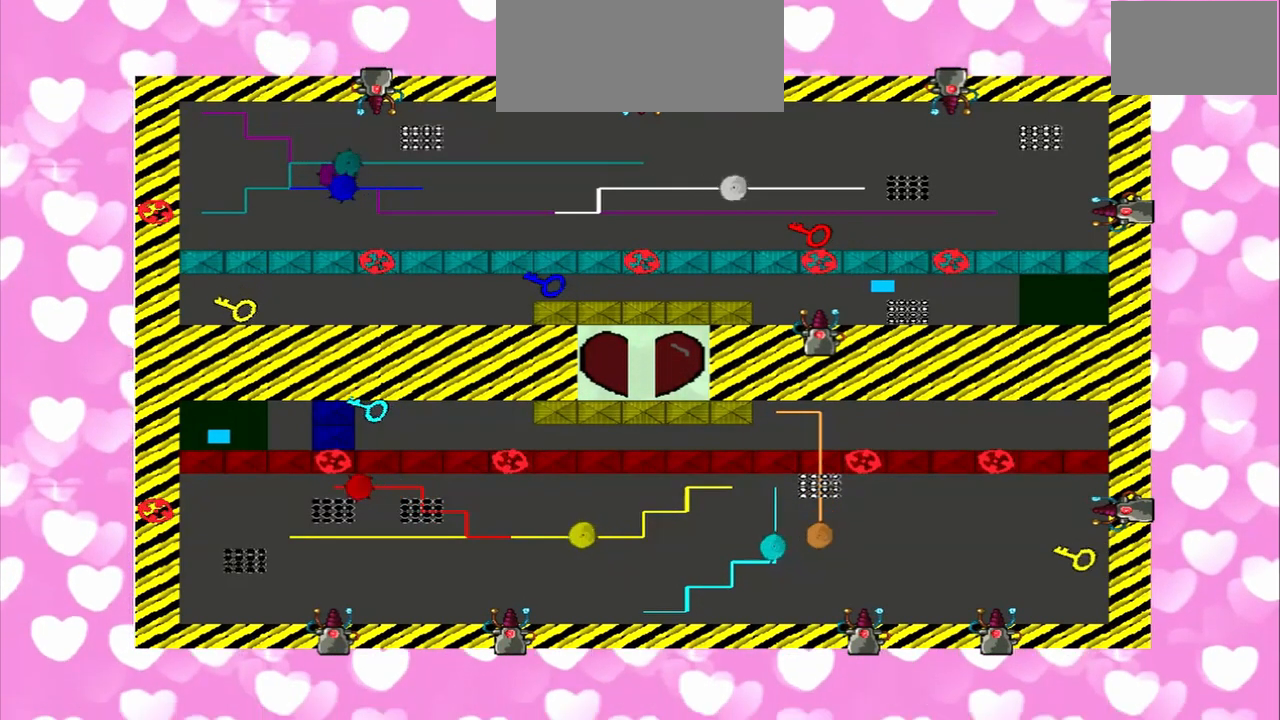
{"buttons": [], "left_stick": "right", "right_stick": "right", "events": [[83, "left_stick", "left"], [125, "right_stick", "left"], [500, "left_stick", "right"], [500, "right_stick", "right"]]}
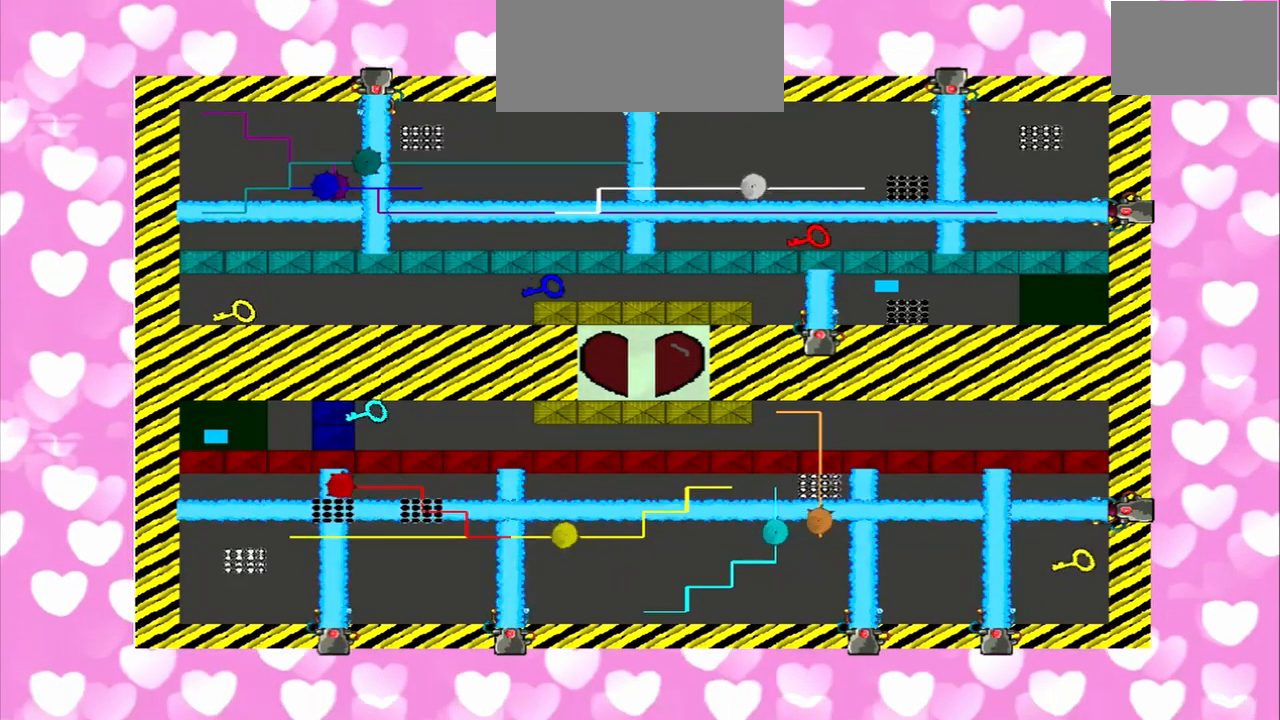
{"buttons": ["CROSS"], "left_stick": "left", "right_stick": "left"}
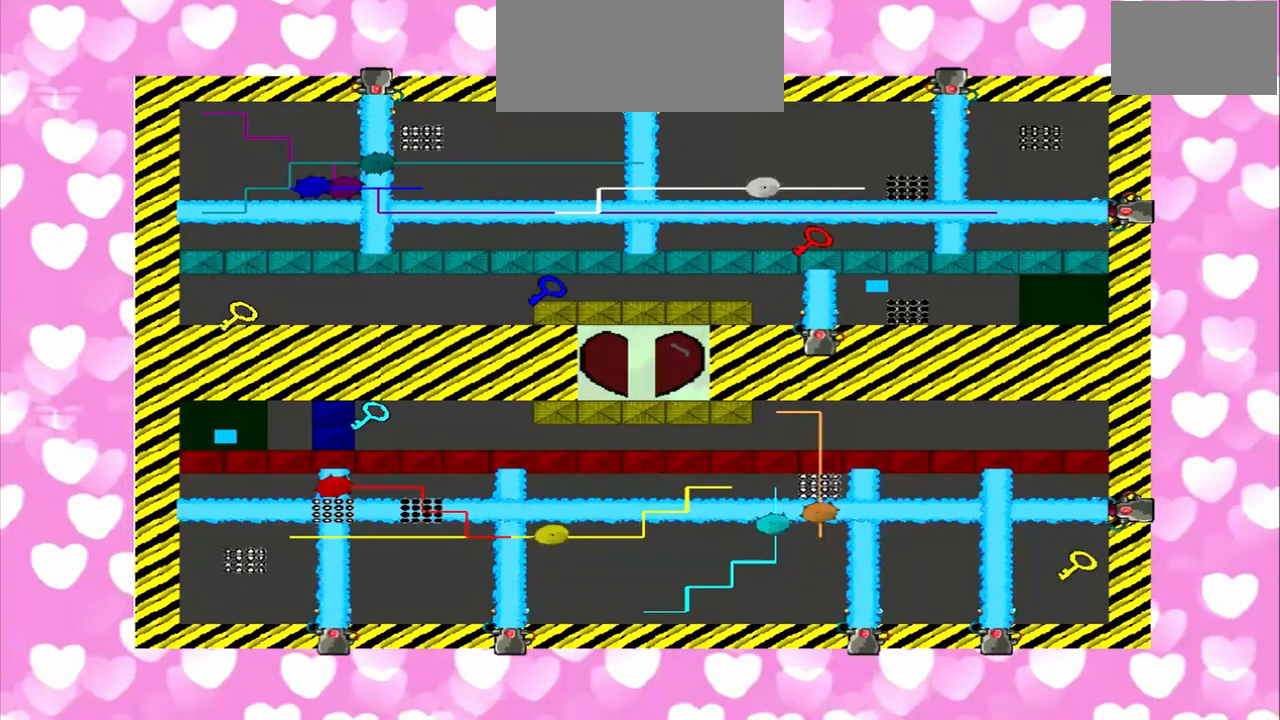
{"buttons": [], "left_stick": "left", "right_stick": "right", "events": [[83, "CROSS", "up"], [83, "left_stick", "right"], [208, "right_stick", "right"], [375, "left_stick", "left"]]}
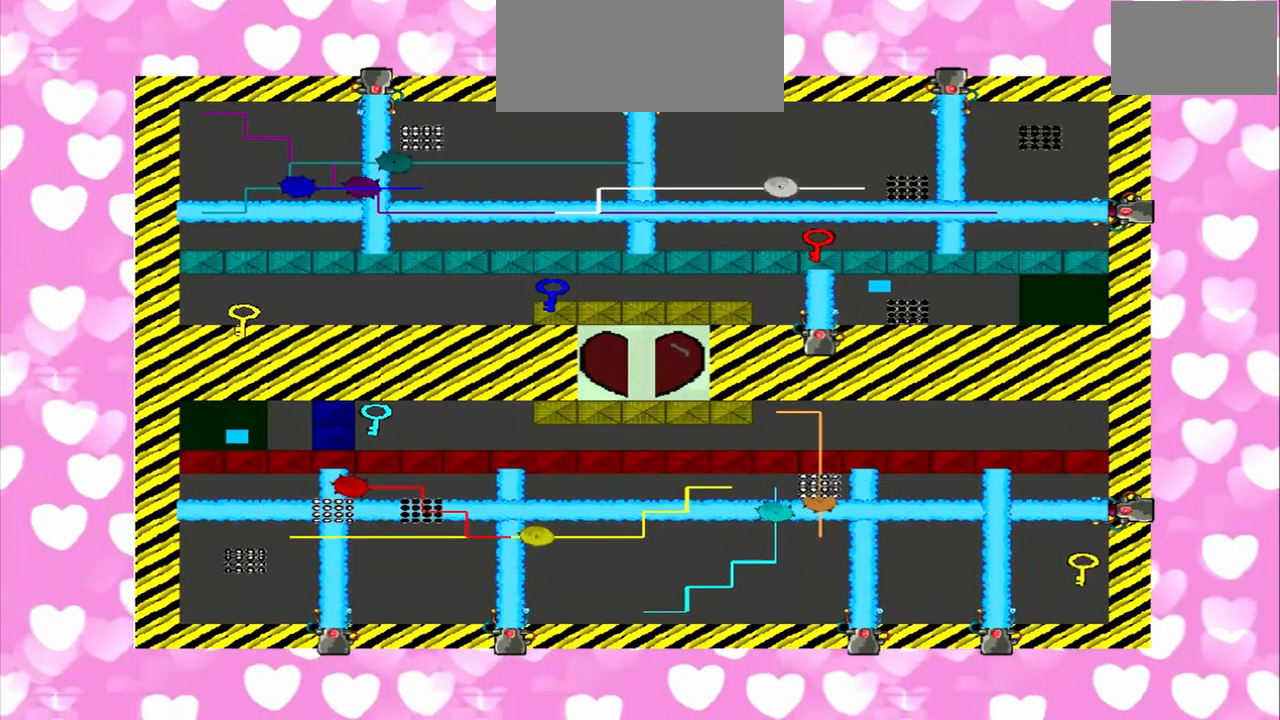
{"buttons": [], "left_stick": "right", "right_stick": "left", "events": [[167, "right_stick", "left"], [375, "left_stick", "right"]]}
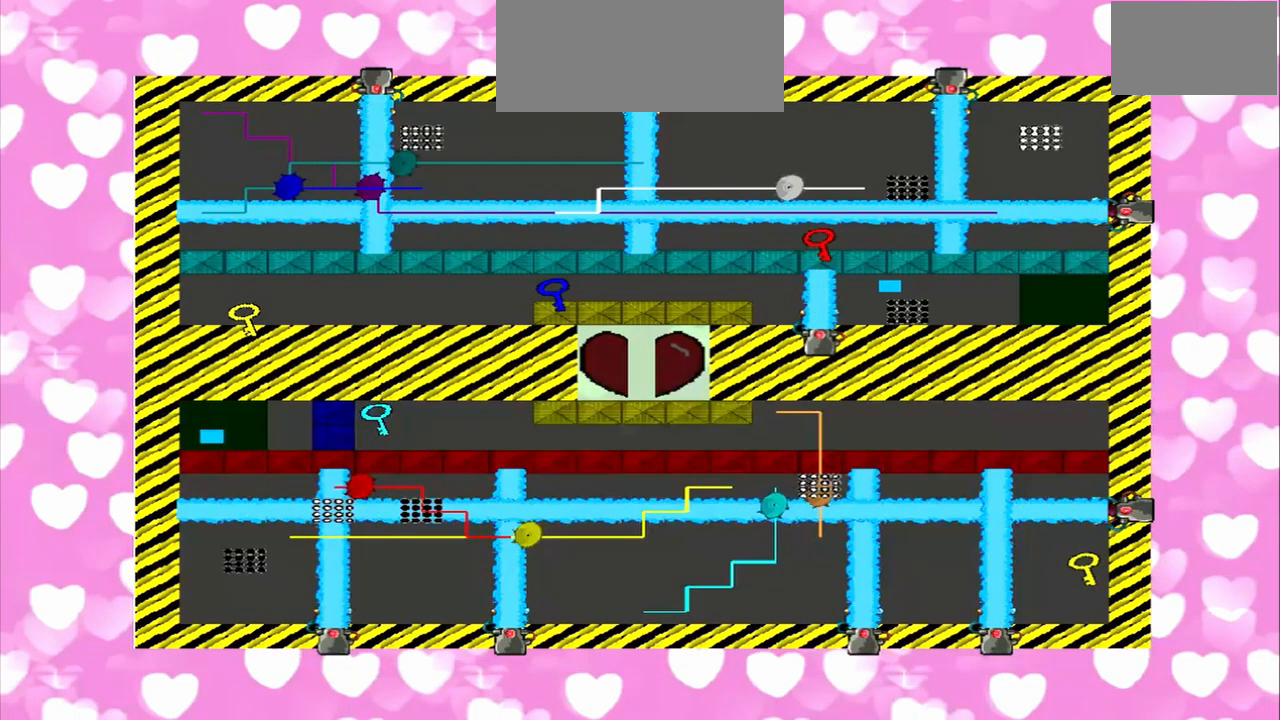
{"buttons": [], "left_stick": "right", "right_stick": "left", "events": [[250, "right_stick", "right"], [458, "right_stick", "left"]]}
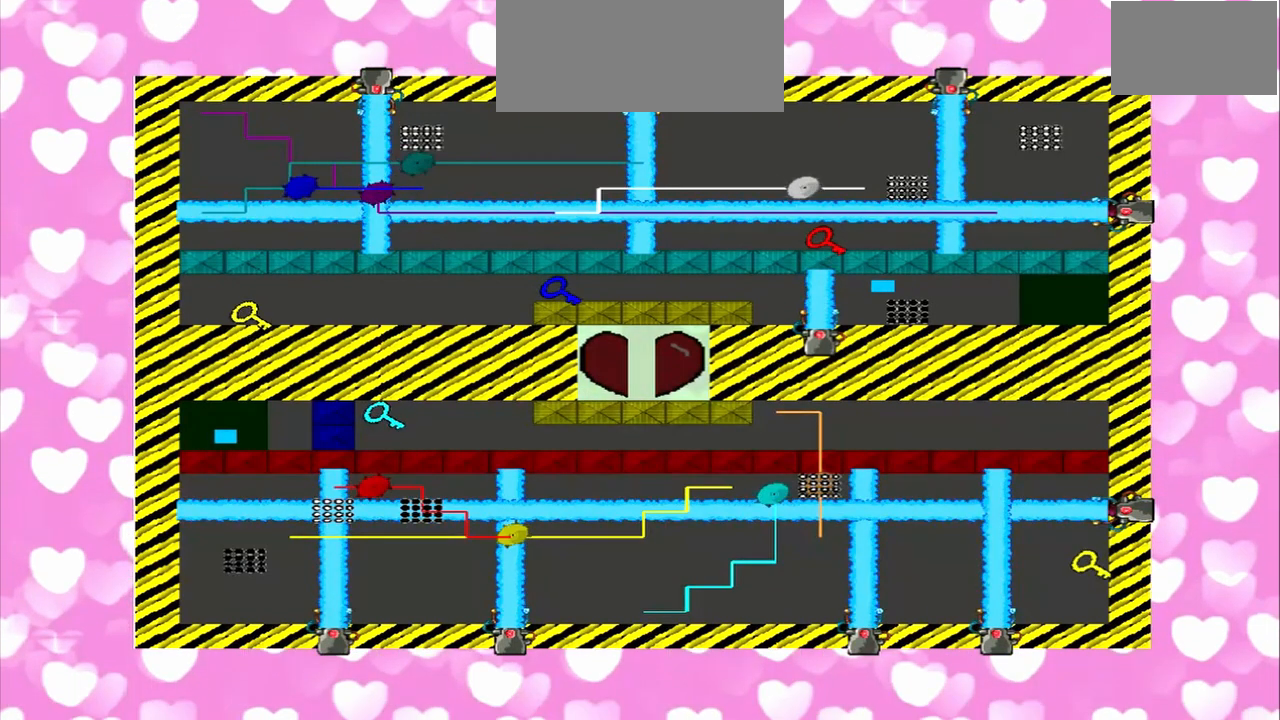
{"buttons": ["TRIANGLE"], "left_stick": "left", "right_stick": "right", "events": [[417, "left_stick", "left"], [417, "right_stick", "right"], [500, "TRIANGLE", "down"]]}
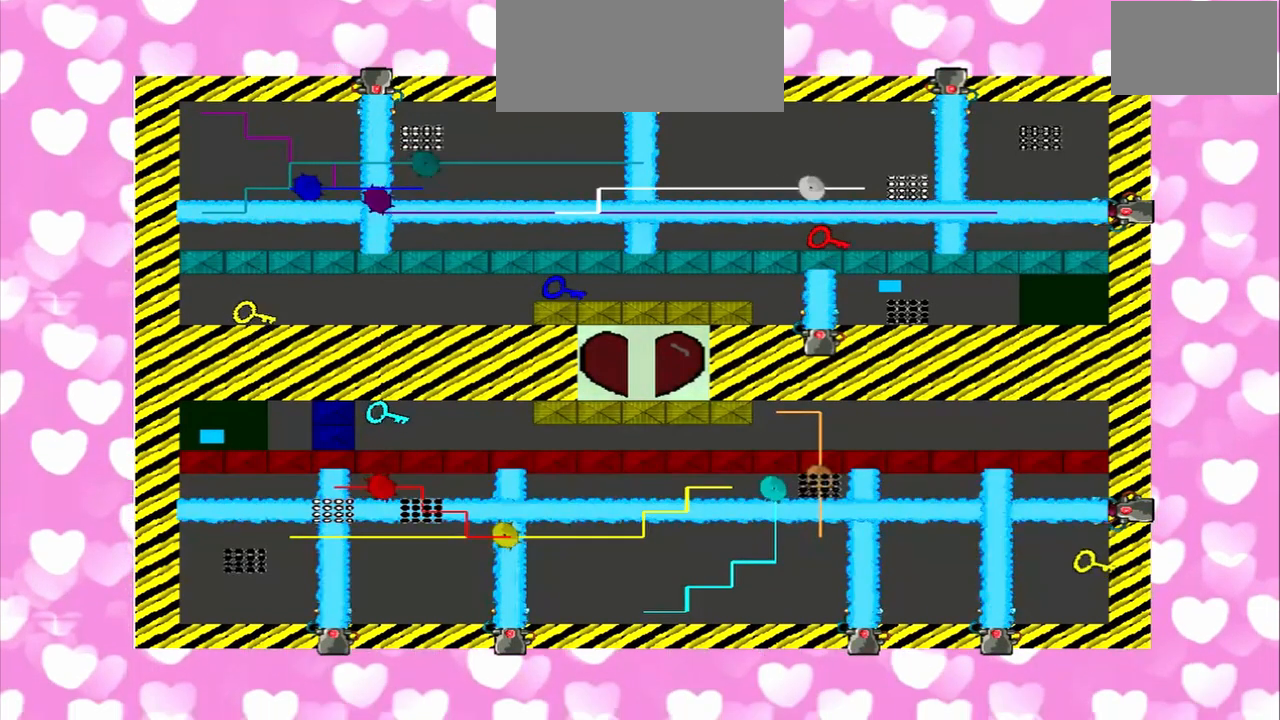
{"buttons": [], "left_stick": "left", "right_stick": "left", "events": [[125, "TRIANGLE", "up"], [125, "left_stick", "right"], [167, "right_stick", "left"], [500, "left_stick", "left"]]}
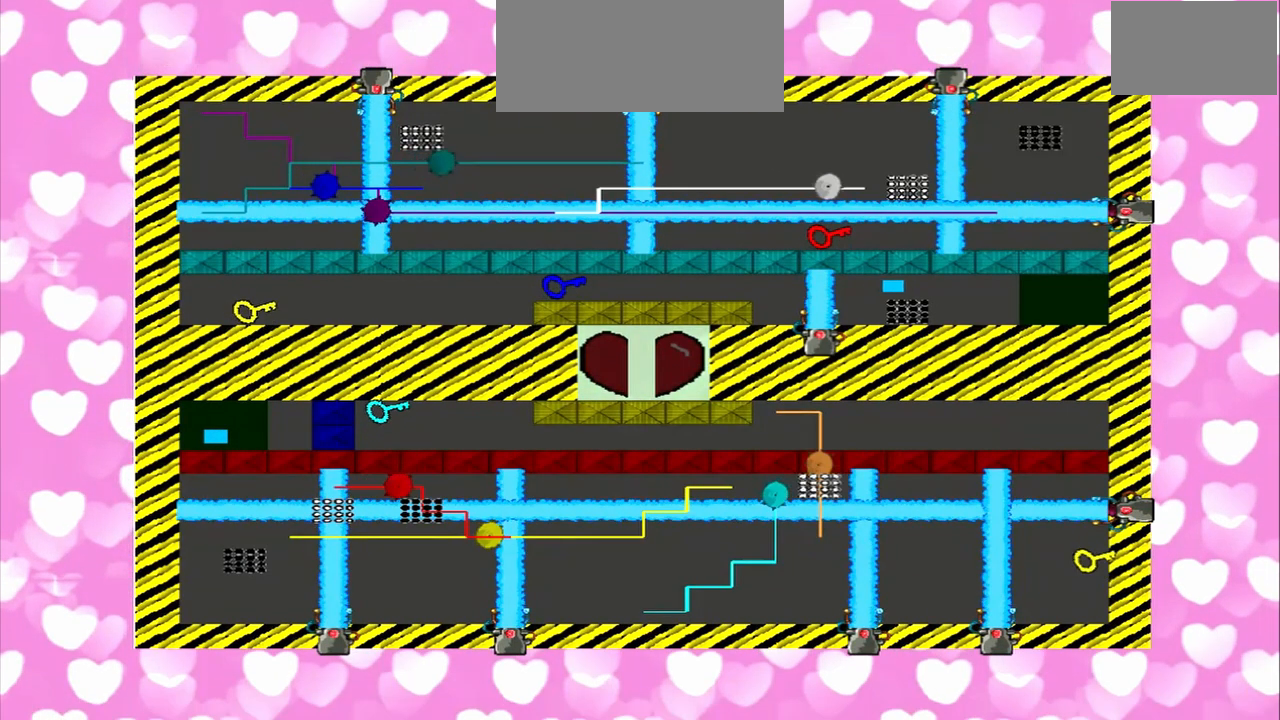
{"buttons": [], "left_stick": "left", "right_stick": "left", "events": [[417, "left_stick", "right"], [500, "left_stick", "left"]]}
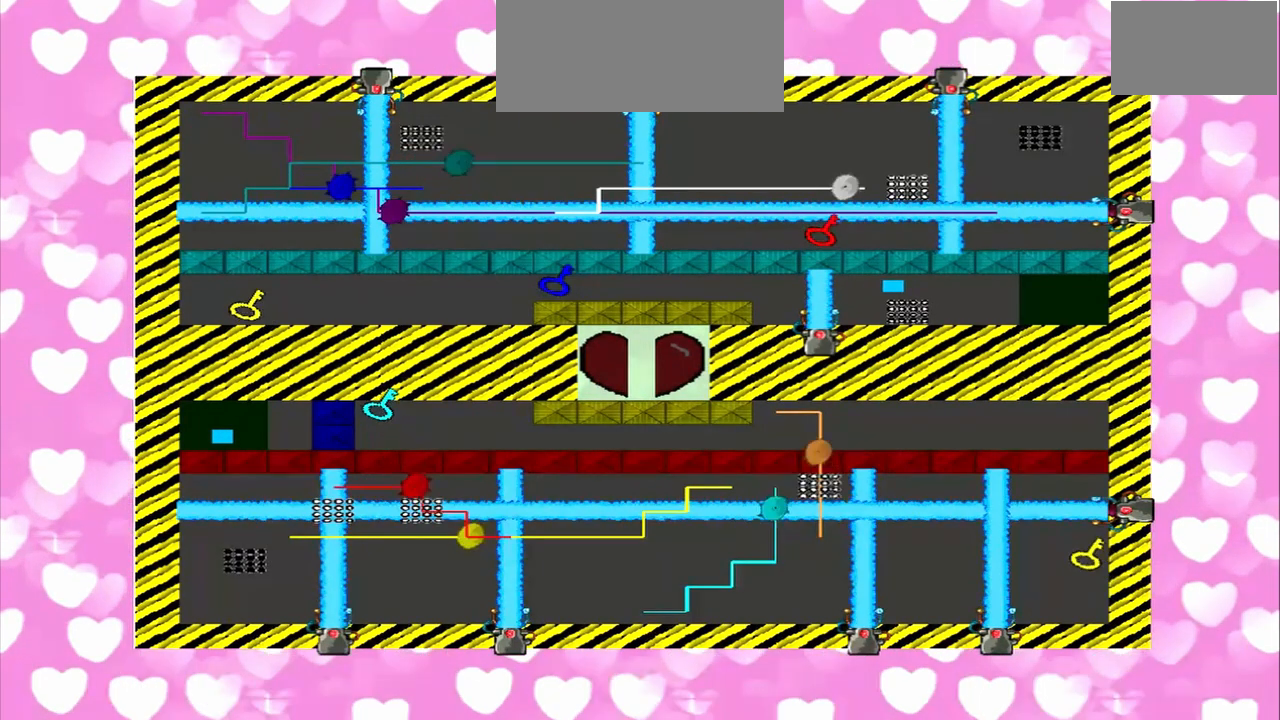
{"buttons": [], "left_stick": "right", "right_stick": "right", "events": [[250, "right_stick", "right"], [458, "left_stick", "right"]]}
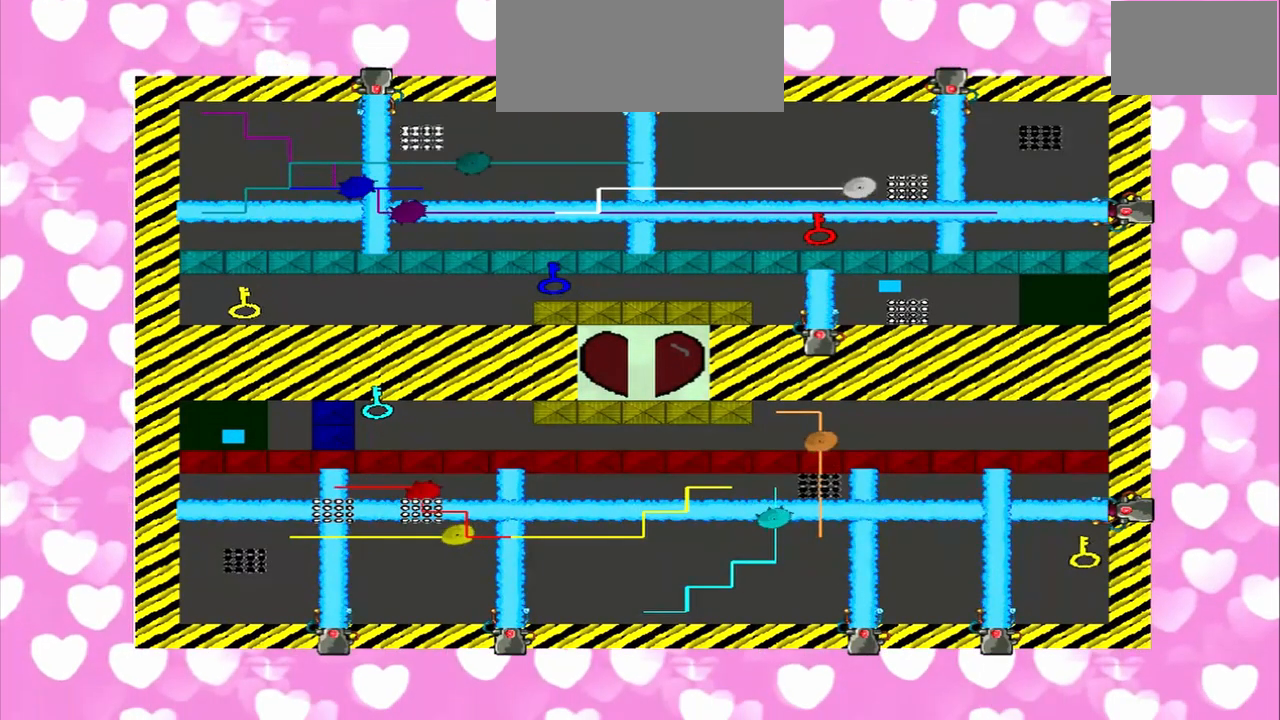
{"buttons": [], "left_stick": "left", "right_stick": "left", "events": [[125, "right_stick", "left"], [333, "left_stick", "left"]]}
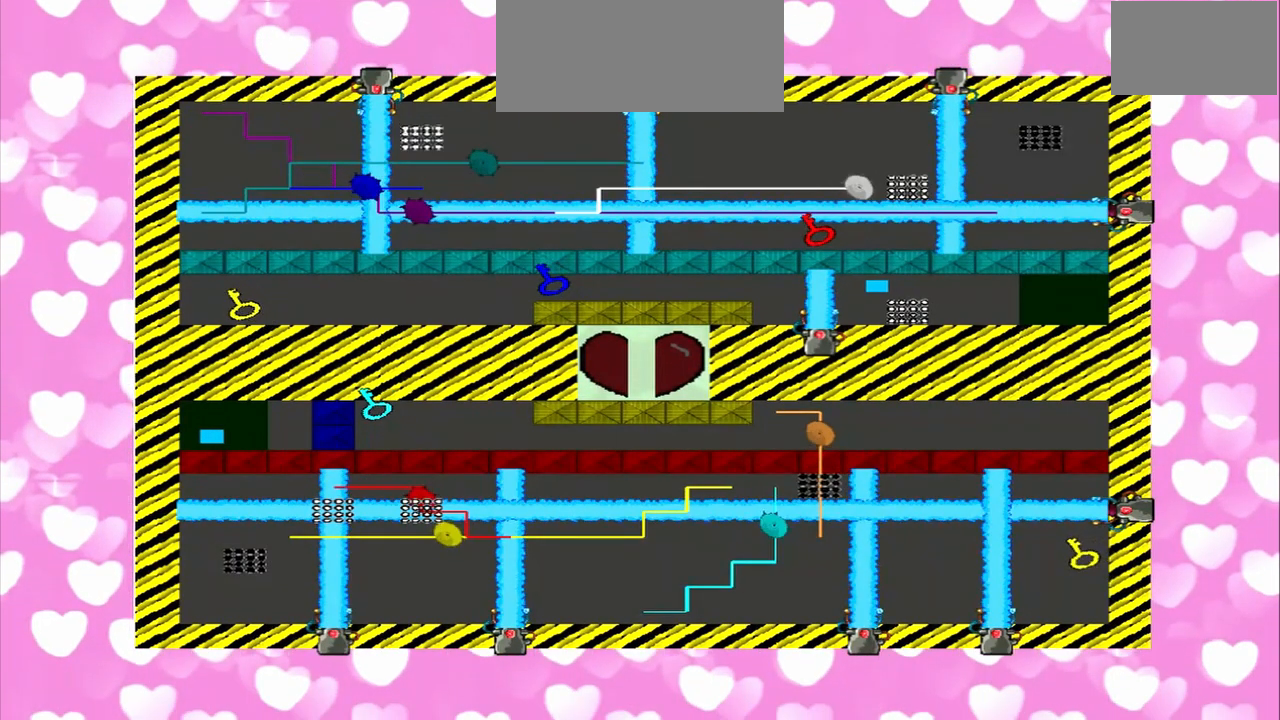
{"buttons": [], "left_stick": "right", "right_stick": "right", "events": [[83, "left_stick", "right"], [83, "right_stick", "right"]]}
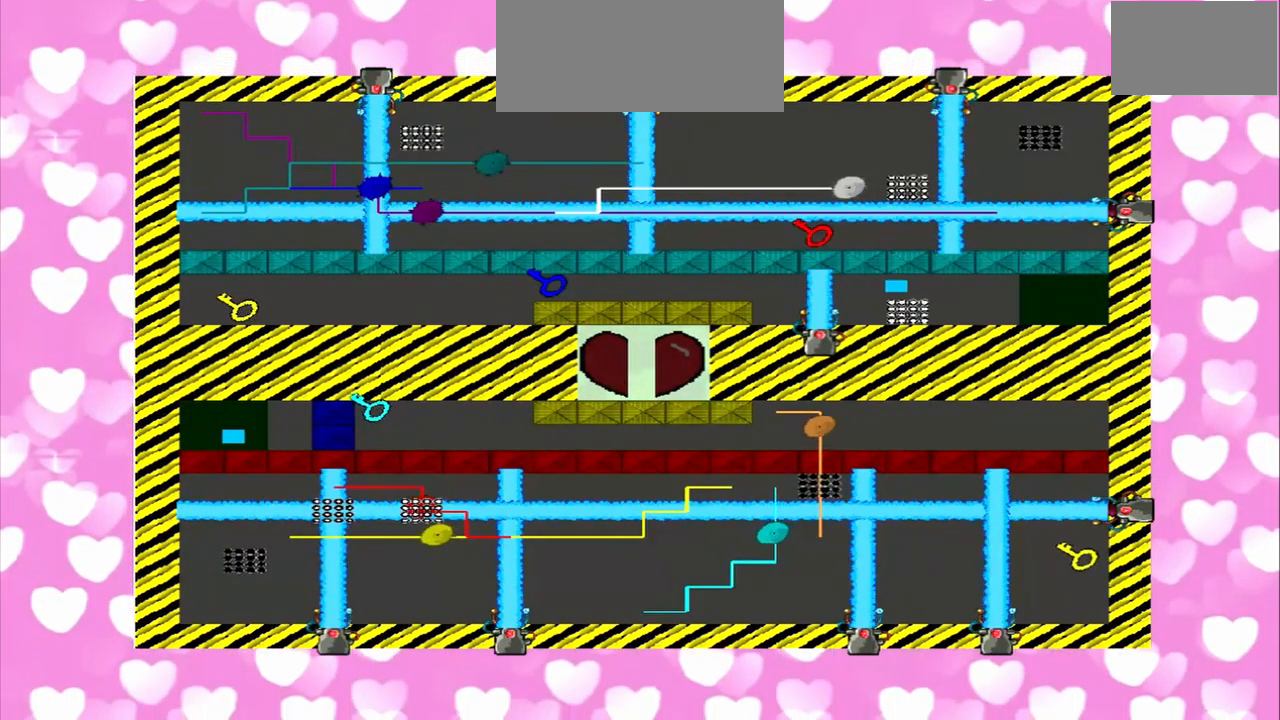
{"buttons": [], "left_stick": "right", "right_stick": "right", "events": [[333, "left_stick", "left"], [333, "right_stick", "left"], [417, "left_stick", "right"], [417, "right_stick", "right"]]}
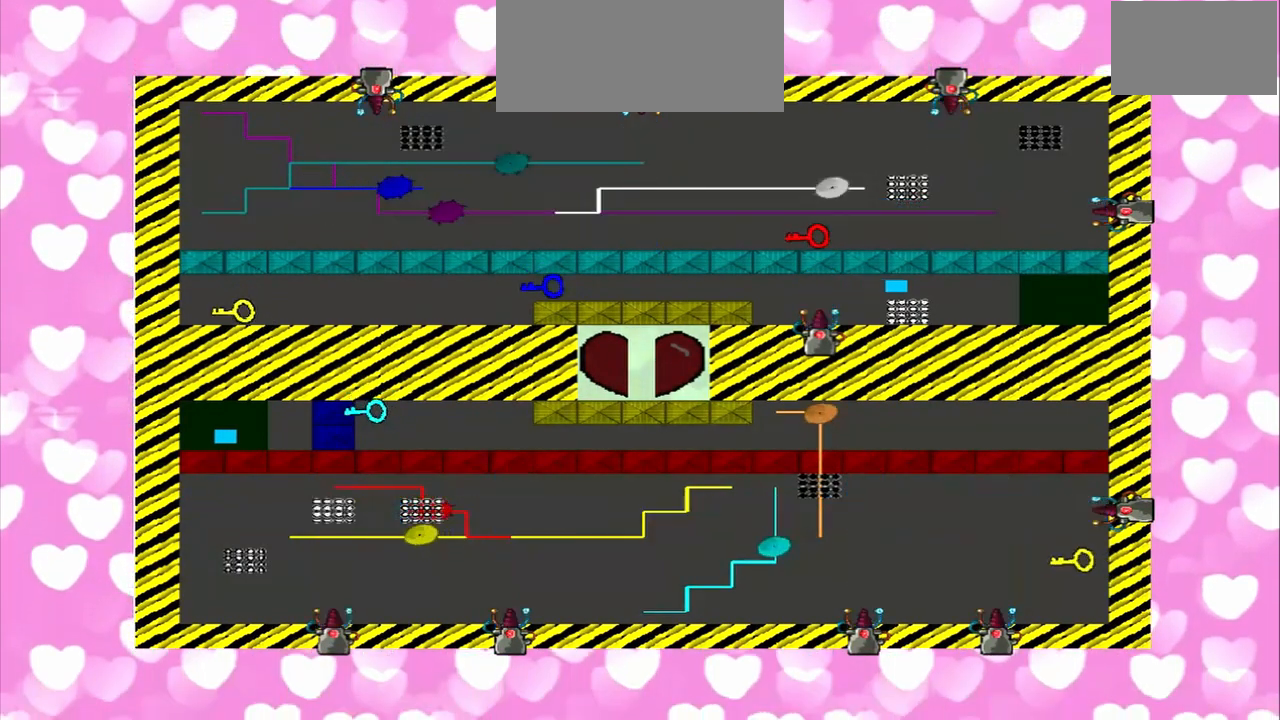
{"buttons": [], "left_stick": "left", "right_stick": "right", "events": [[250, "left_stick", "left"], [250, "right_stick", "left"], [417, "right_stick", "right"]]}
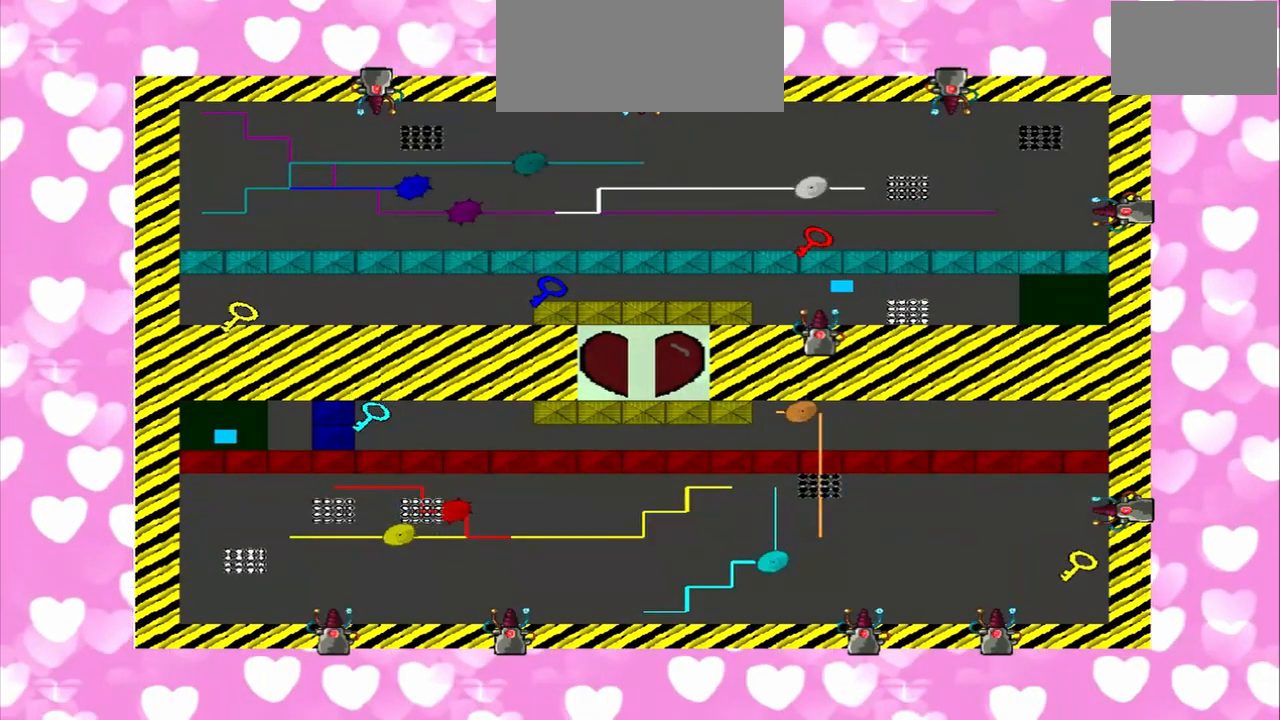
{"buttons": [], "left_stick": "left", "right_stick": "right", "events": [[167, "right_stick", "left"], [500, "right_stick", "right"]]}
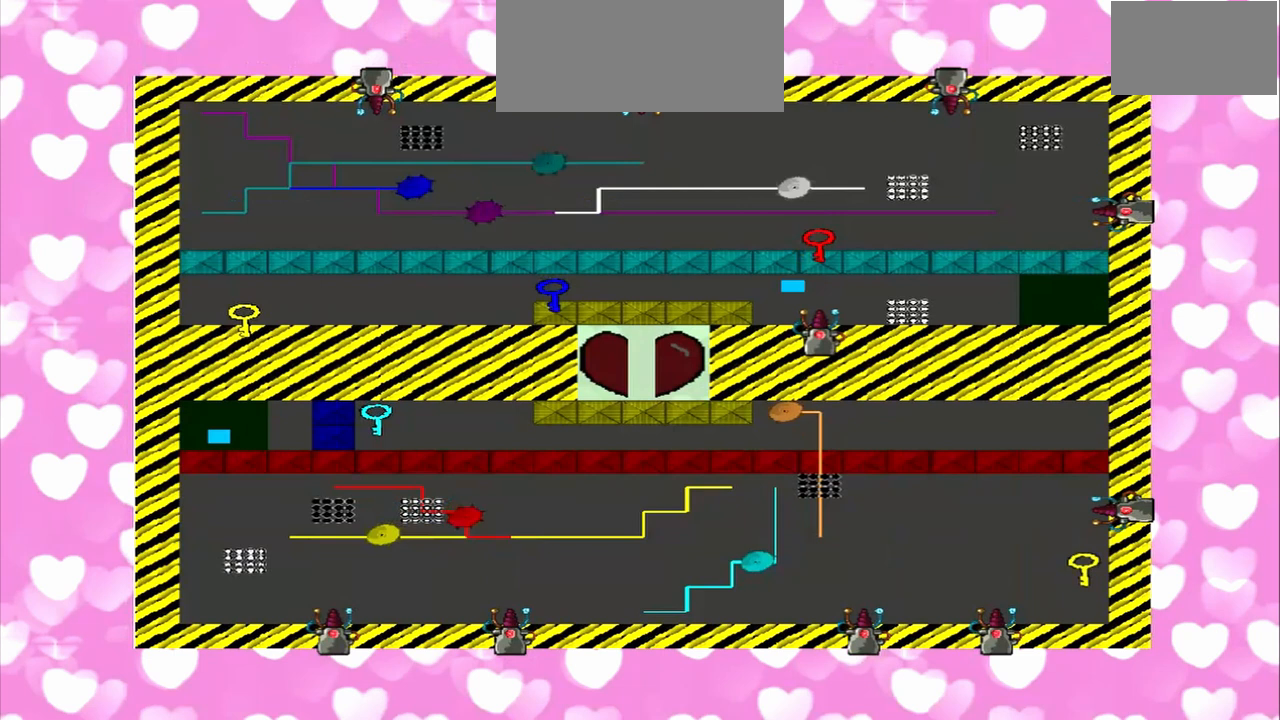
{"buttons": [], "left_stick": "left", "right_stick": "right", "events": [[250, "right_stick", "left"], [375, "right_stick", "right"]]}